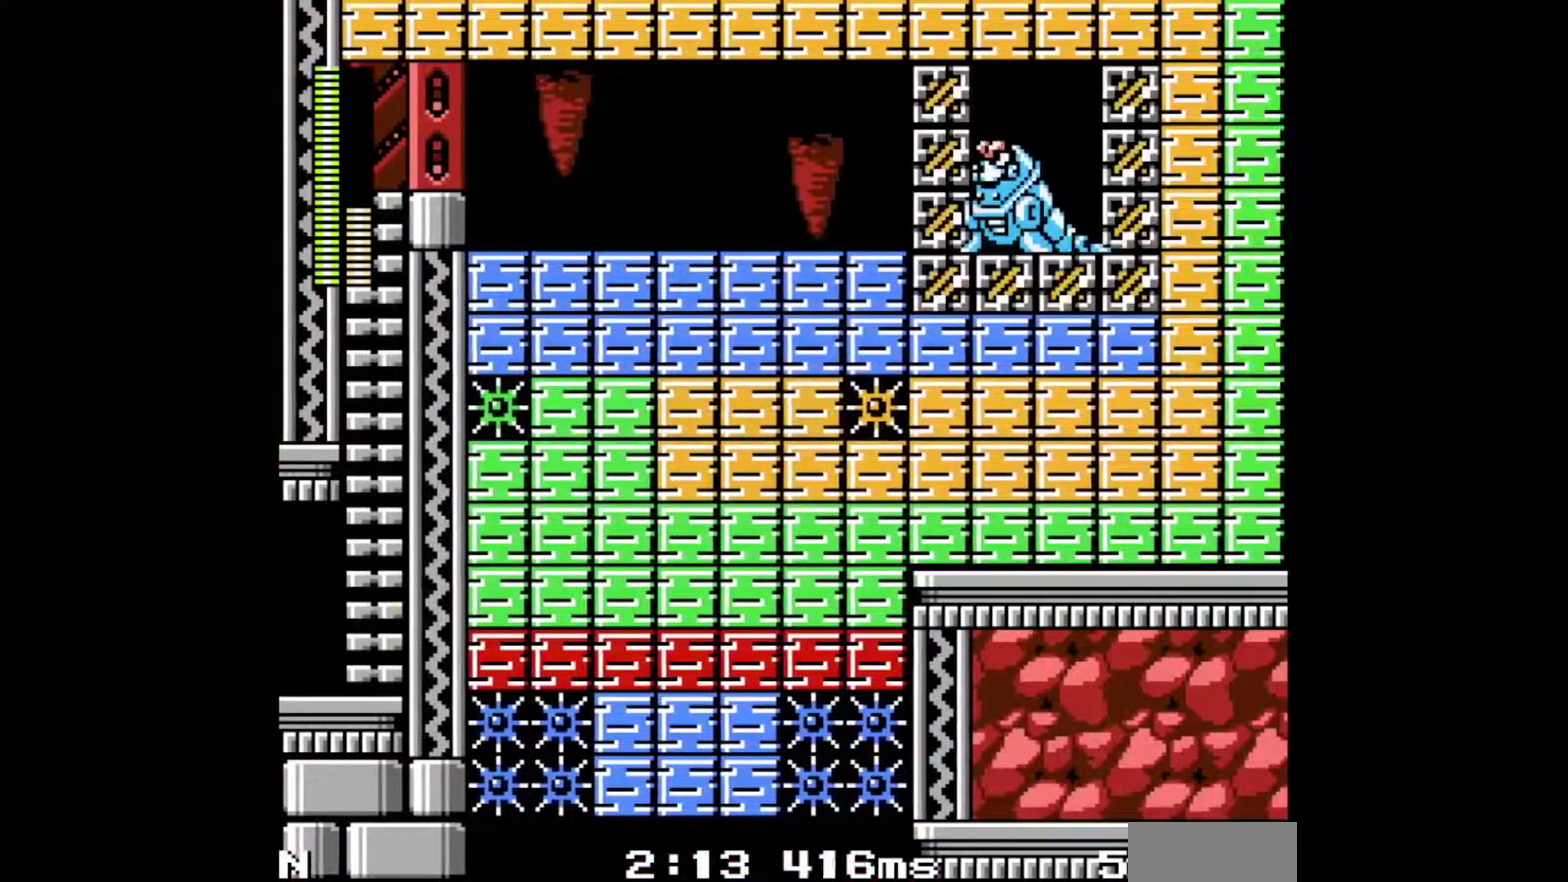
Gameplay with a controller (Nintendo layout); each line is a JSON object with the inputs held at the frame after it. "events" lists button and stick changes between this image and that frame as [ms after this image, input, new state], when the widget could be followed in between. Not read: B DPAD_DOWN DPAD_UP L1 L3 R1 R3 SELECT.
{"buttons": ["DPAD_RIGHT"], "events": []}
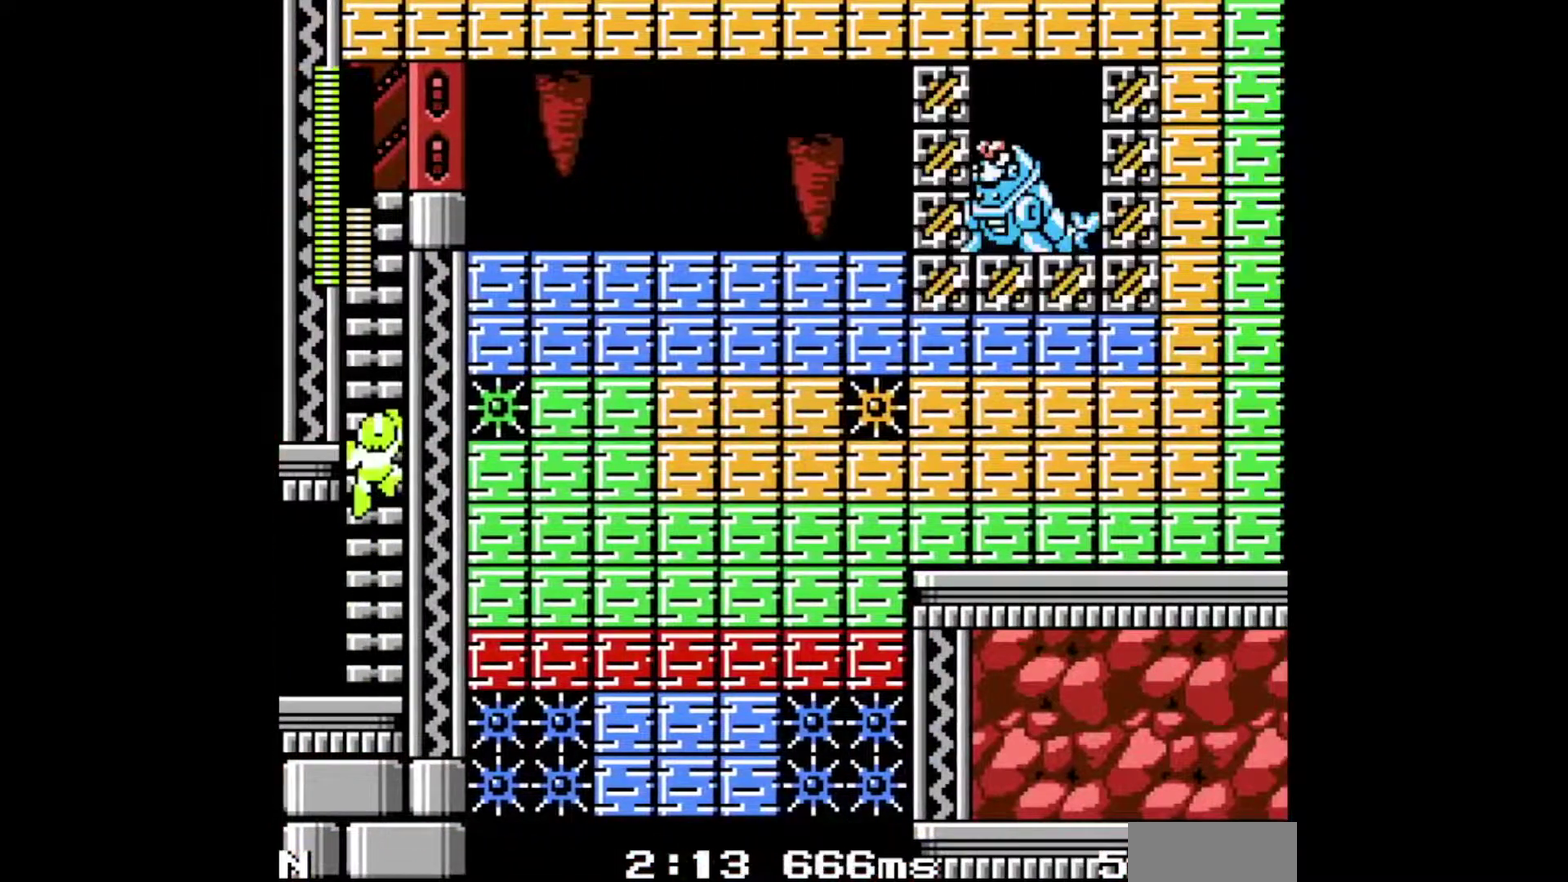
{"buttons": ["DPAD_RIGHT"], "events": []}
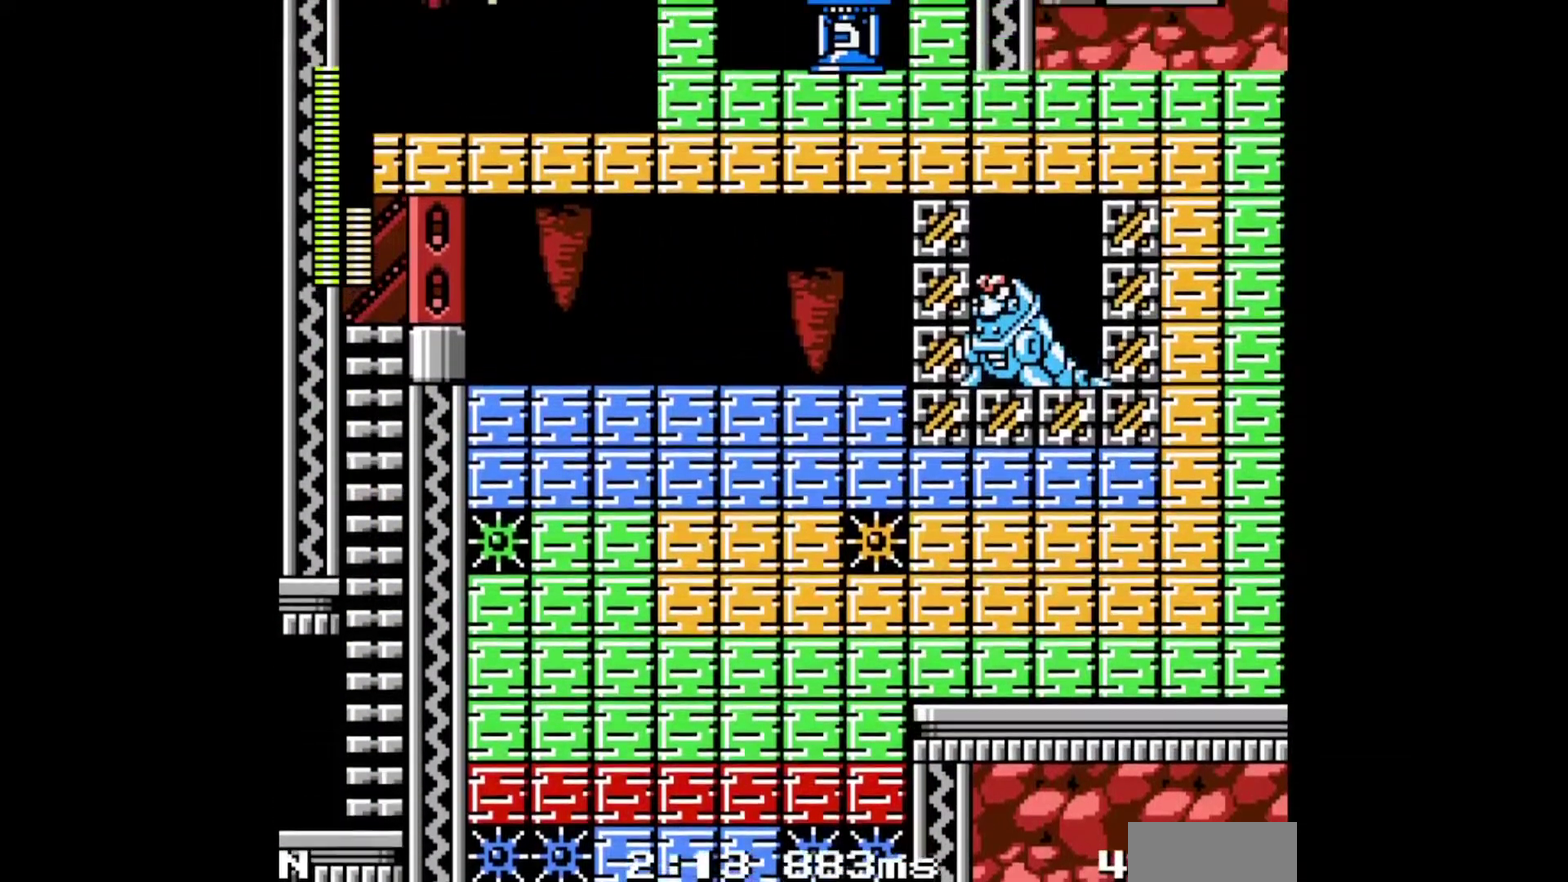
{"buttons": ["DPAD_RIGHT"], "events": []}
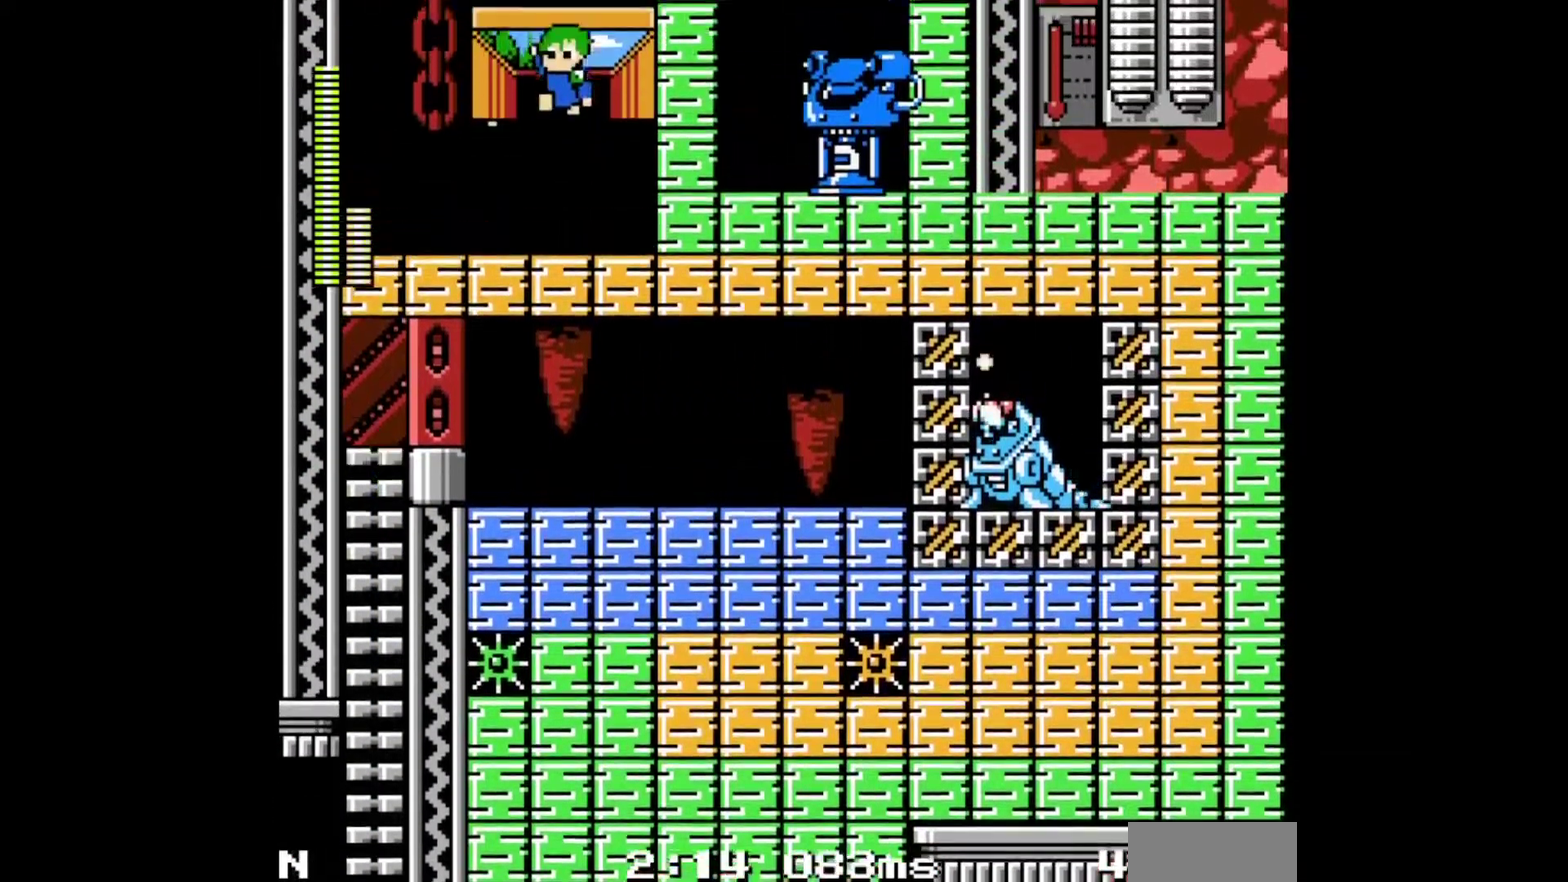
{"buttons": ["DPAD_RIGHT"], "events": [[433, "A", "down"], [500, "A", "up"]]}
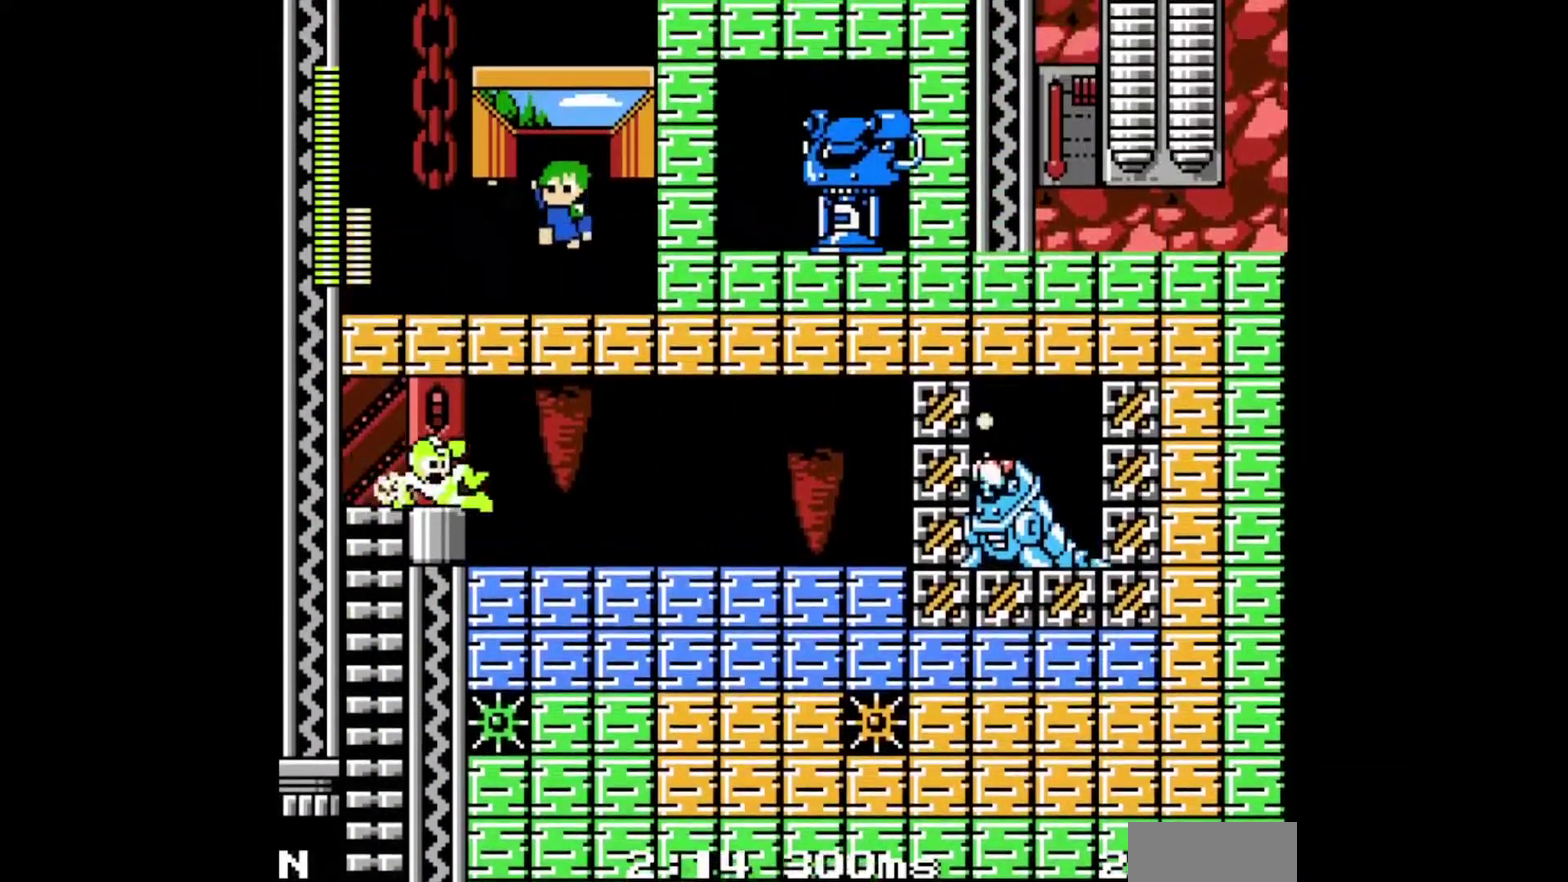
{"buttons": ["DPAD_RIGHT"], "events": []}
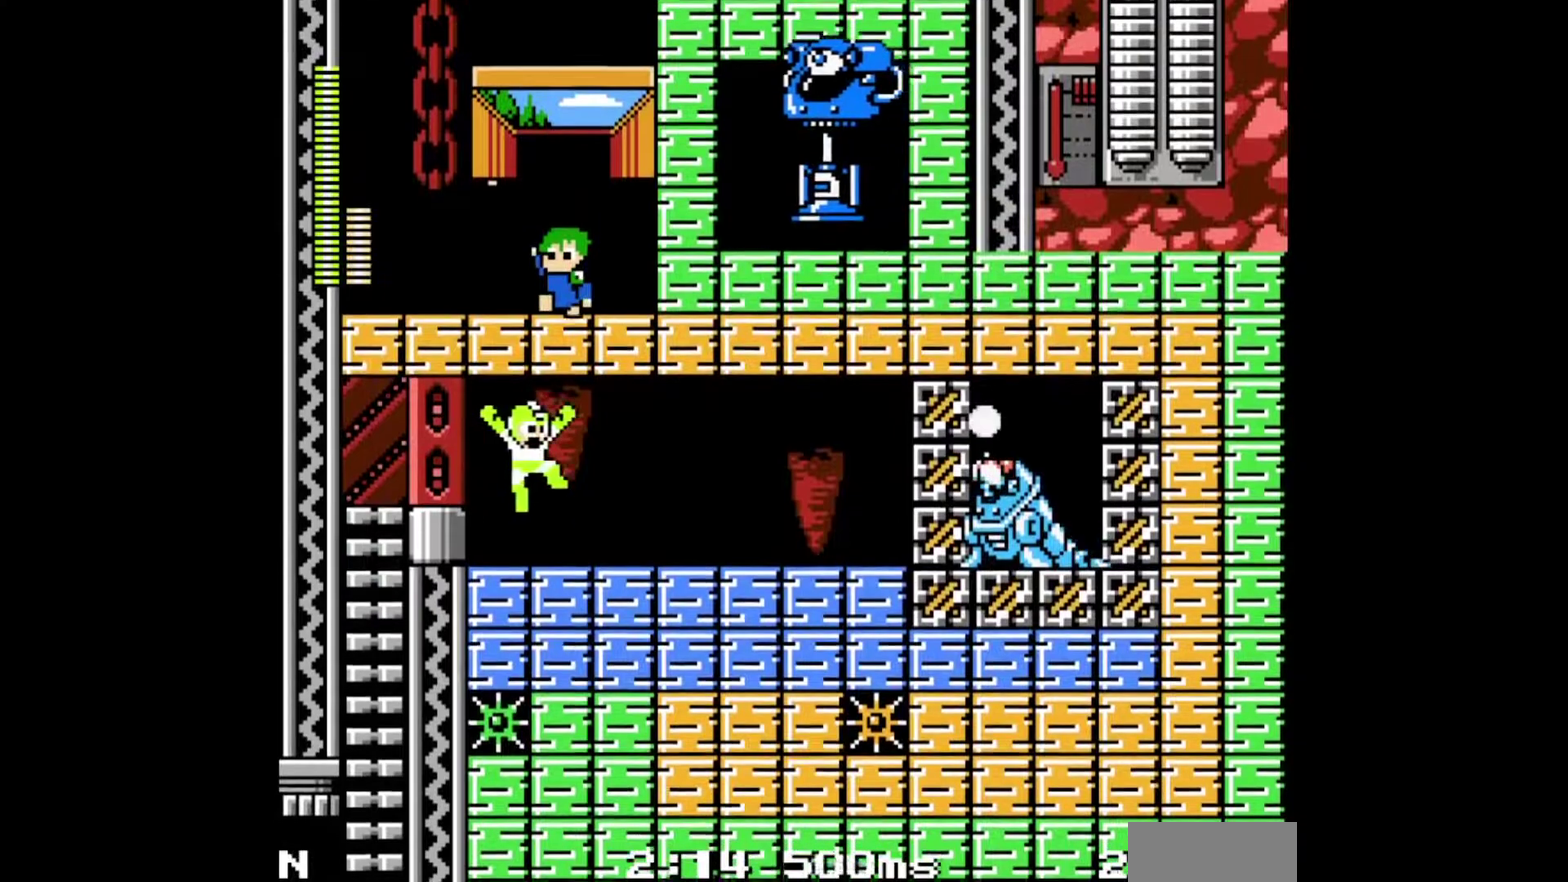
{"buttons": ["DPAD_RIGHT"], "events": []}
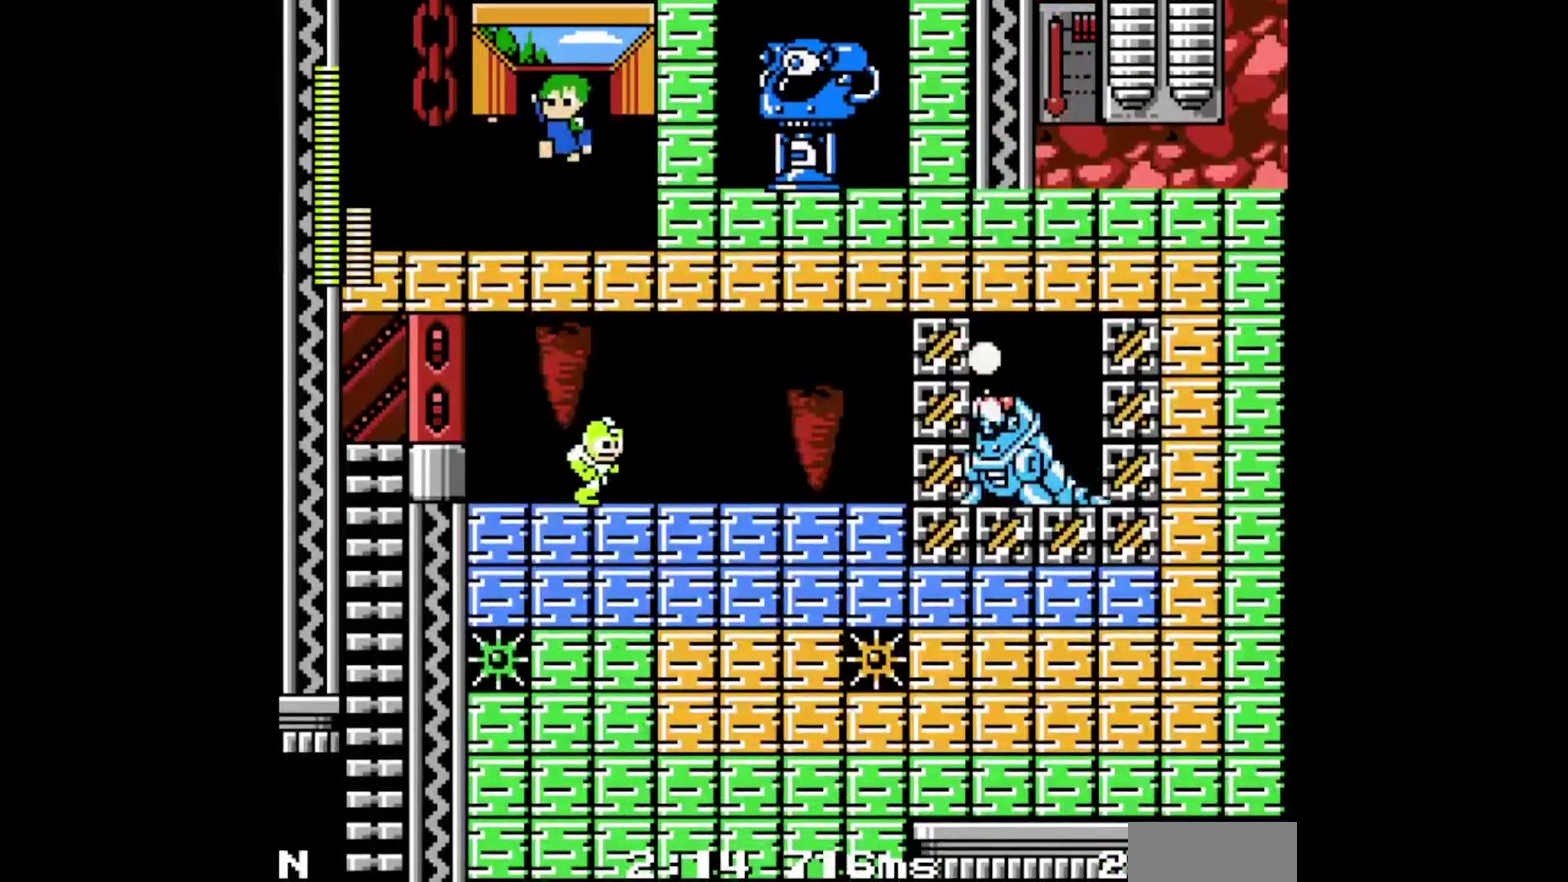
{"buttons": [], "events": [[33, "DPAD_RIGHT", "up"]]}
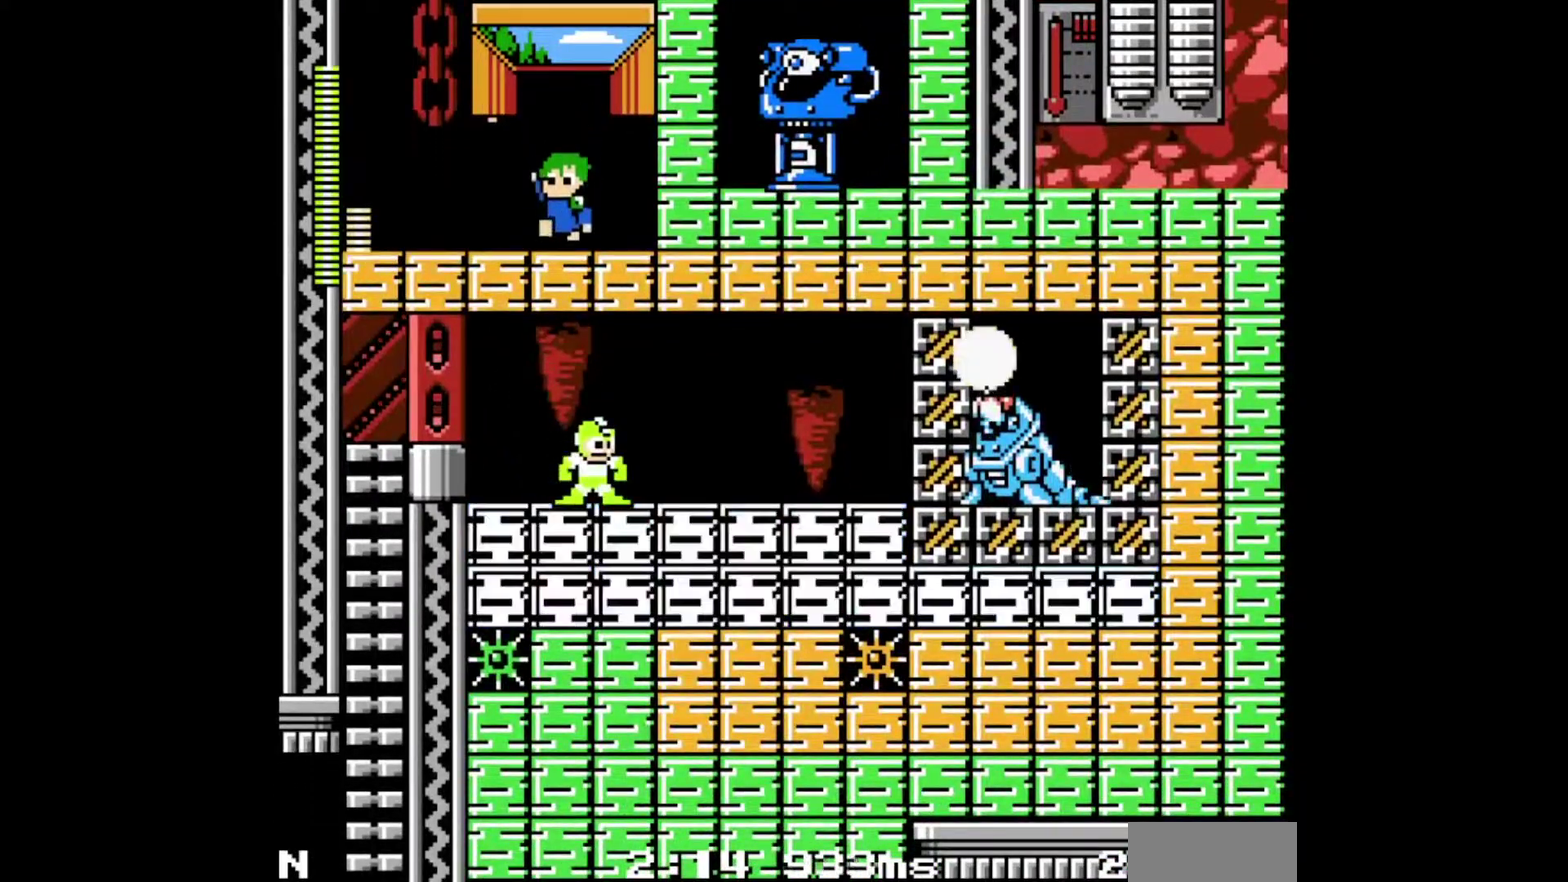
{"buttons": [], "events": []}
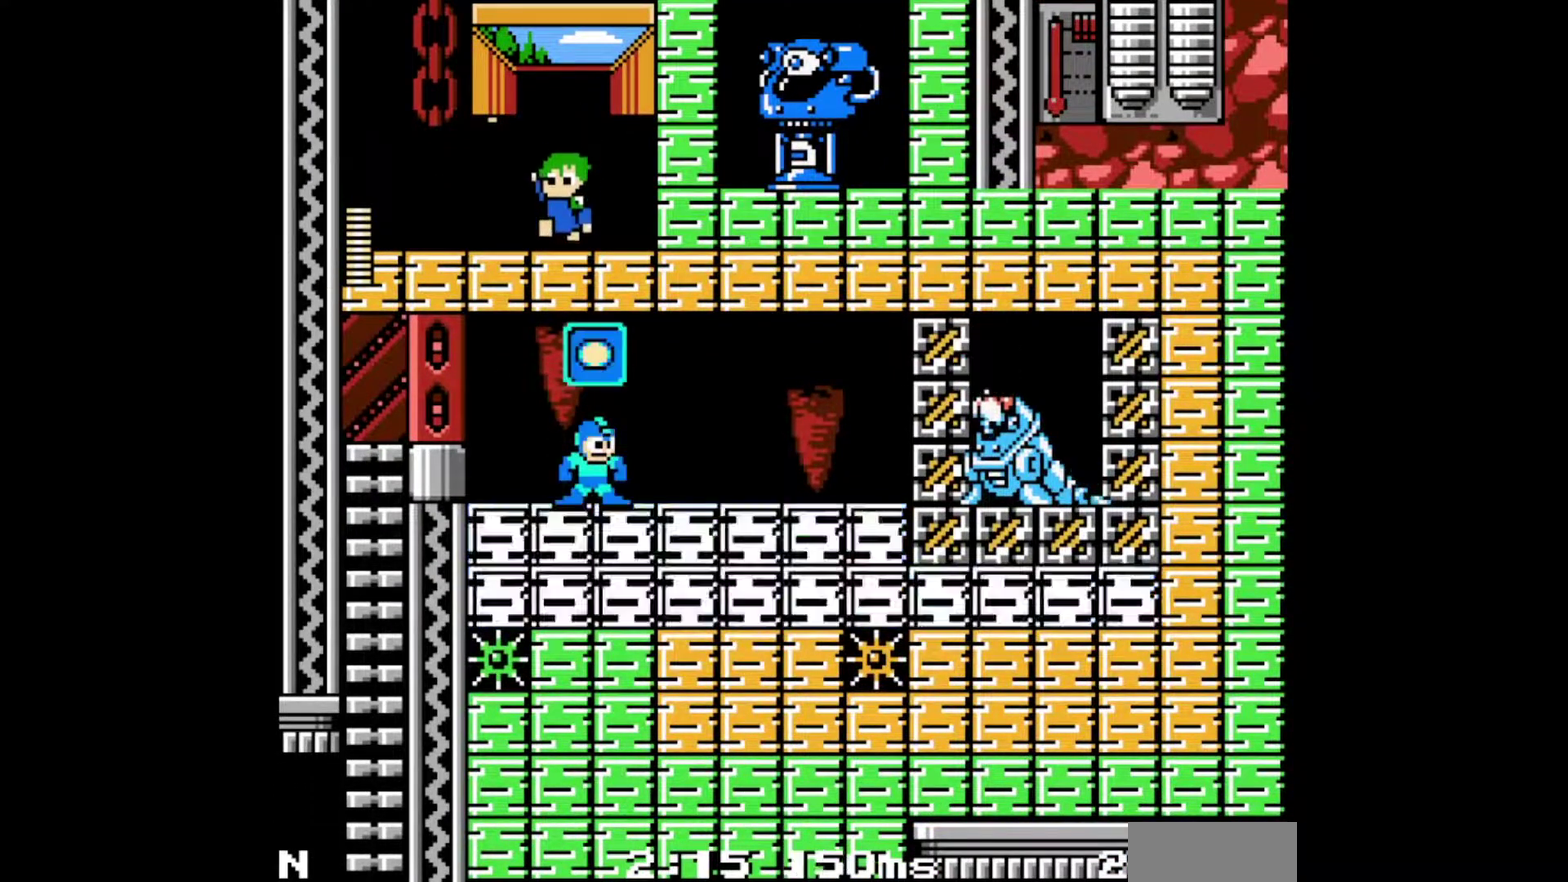
{"buttons": ["Y"], "events": [[433, "Y", "down"]]}
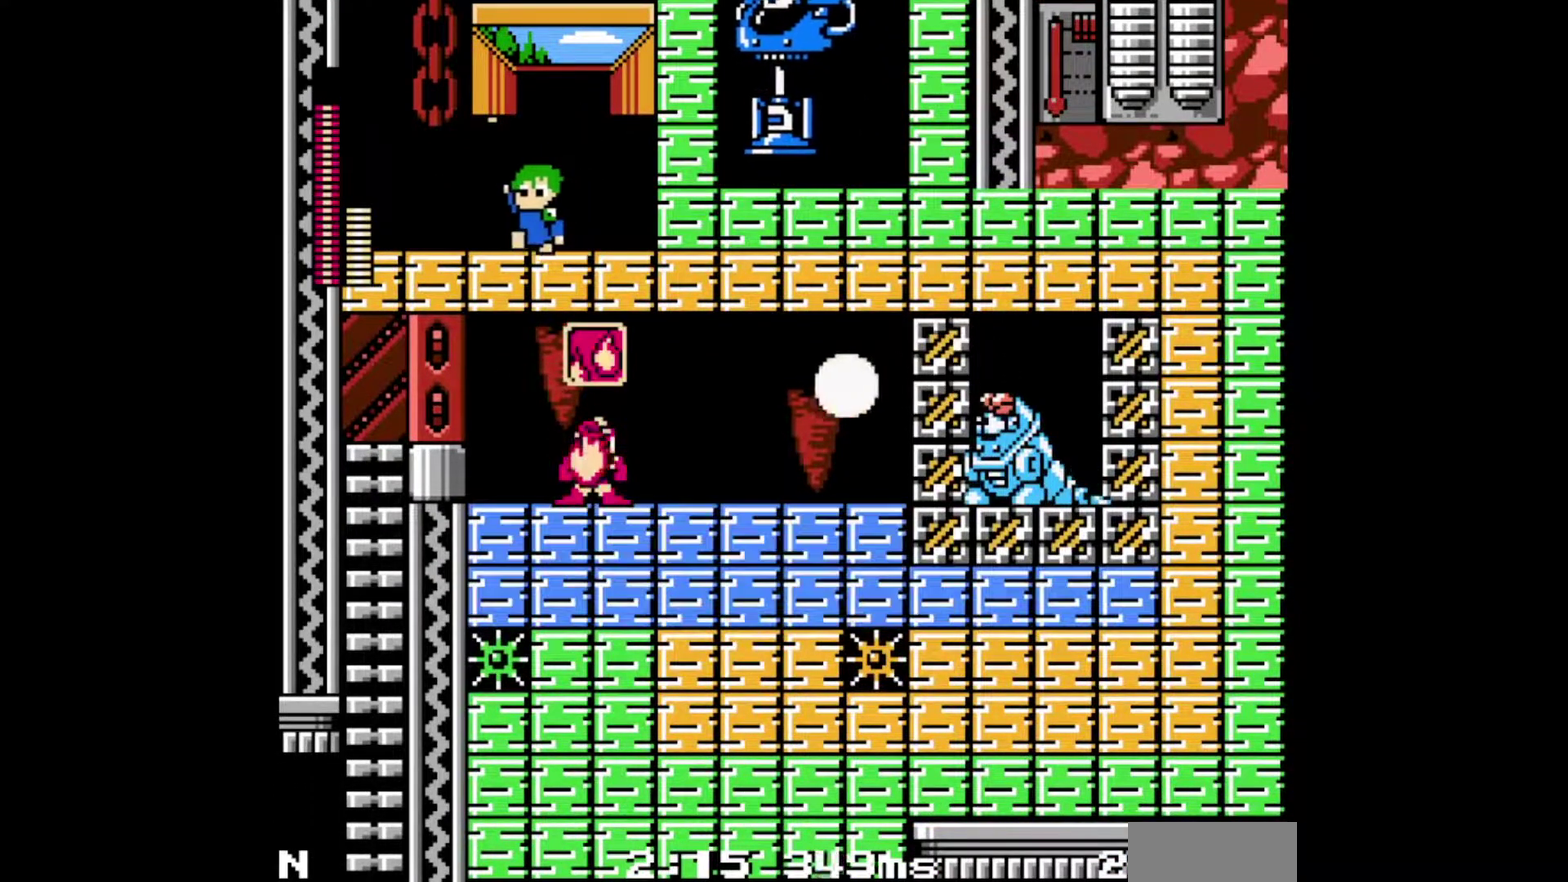
{"buttons": ["Y"], "events": []}
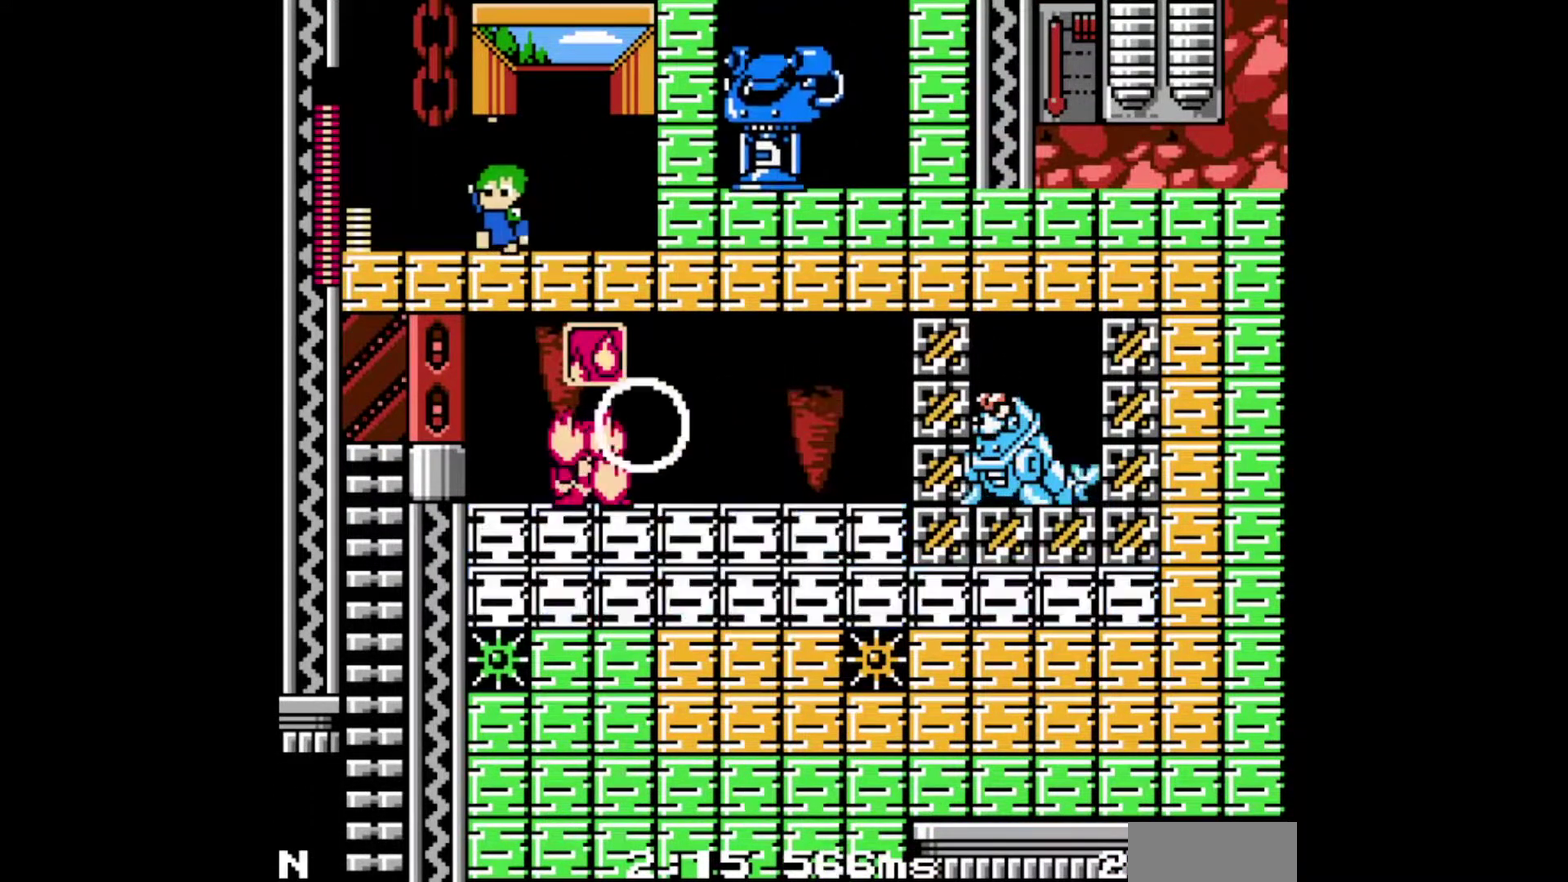
{"buttons": [], "events": [[267, "Y", "up"]]}